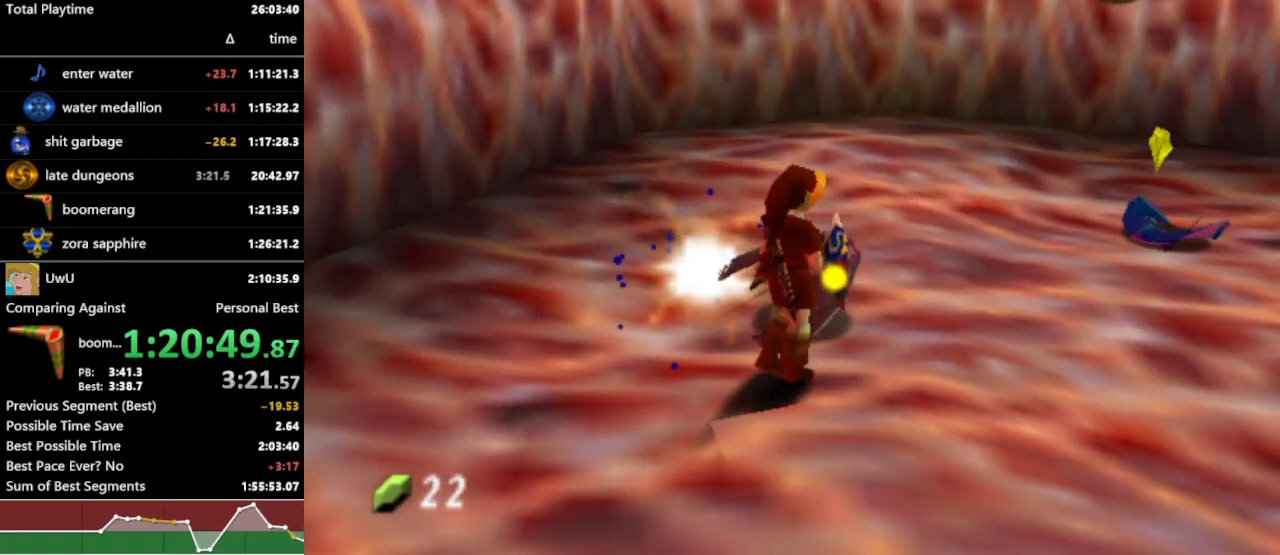
Gameplay with a controller (Nintendo layout); each line is a JSON object with the inputs held at the frame after it. "events" lists button and stick changes between this image and that frame as [ms after this image, input, new state], when the widget could be followed in between. Not read: L3 R3.
{"buttons": ["R1"], "left_stick": "up-right", "right_stick": "center", "events": []}
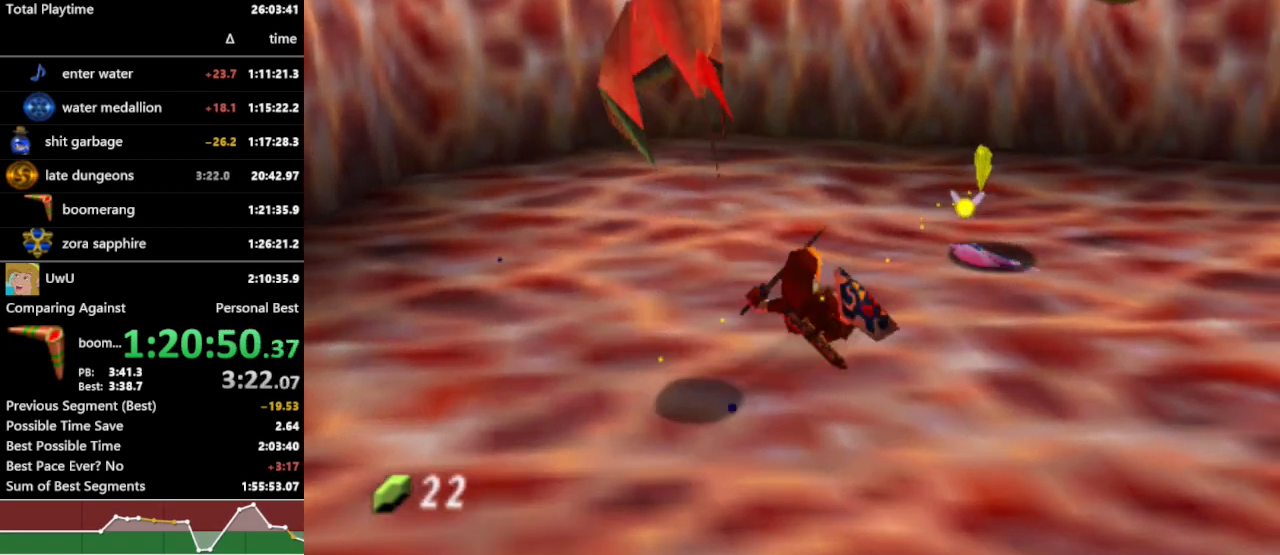
{"buttons": ["R1"], "left_stick": "right", "right_stick": "center", "events": [[100, "B", "down"], [200, "B", "up"], [233, "left_stick", "center"], [500, "left_stick", "right"]]}
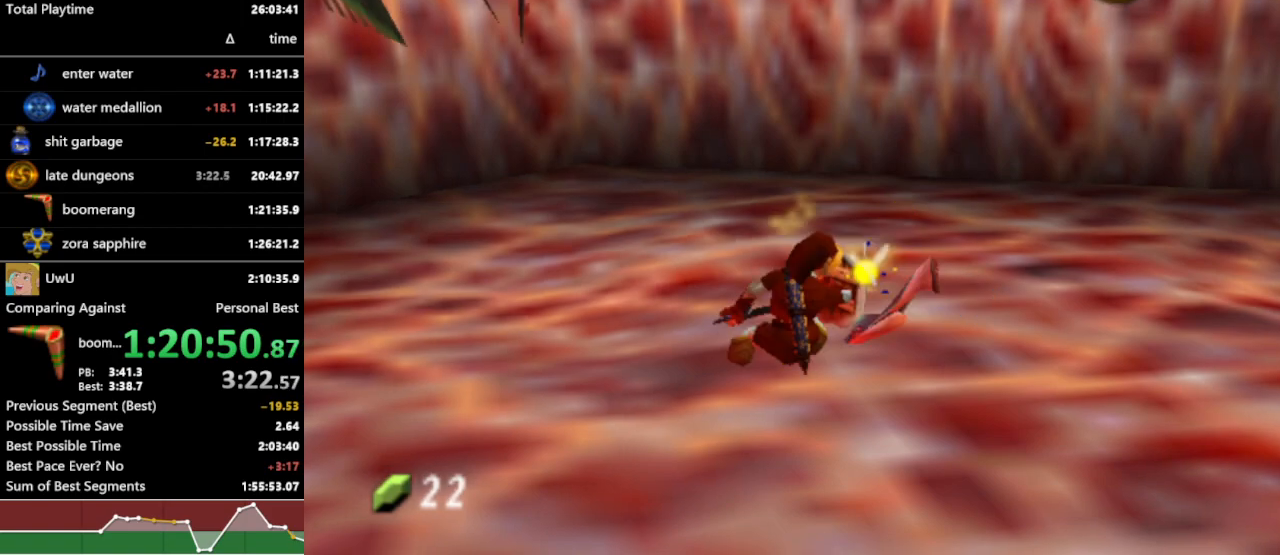
{"buttons": ["R1"], "left_stick": "right", "right_stick": "center", "events": [[333, "A", "down"], [433, "A", "up"]]}
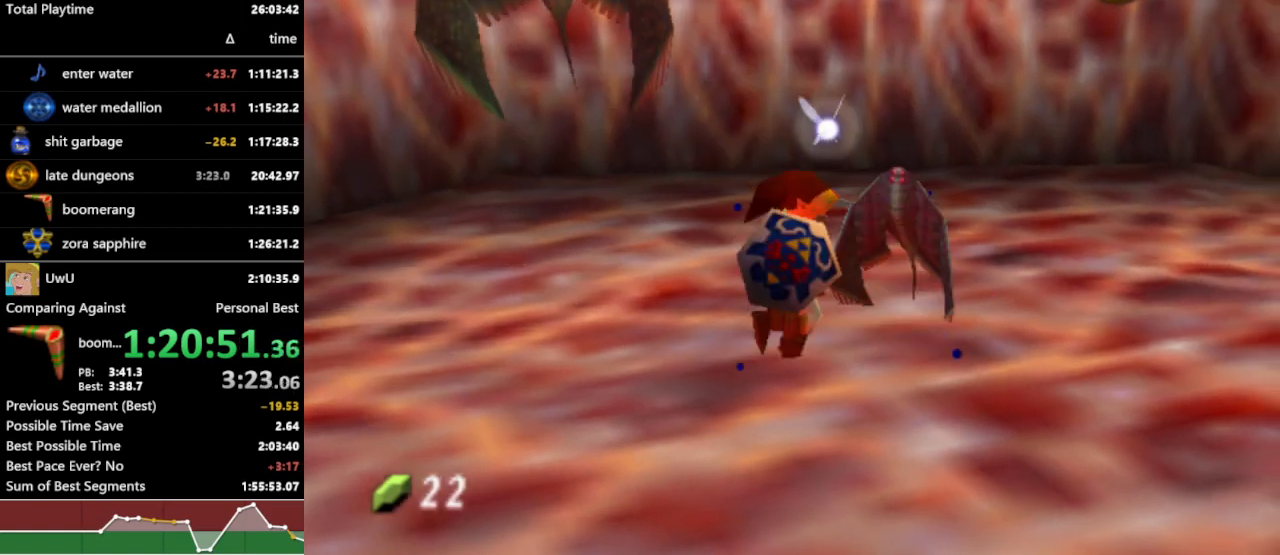
{"buttons": ["R1"], "left_stick": "right", "right_stick": "center", "events": []}
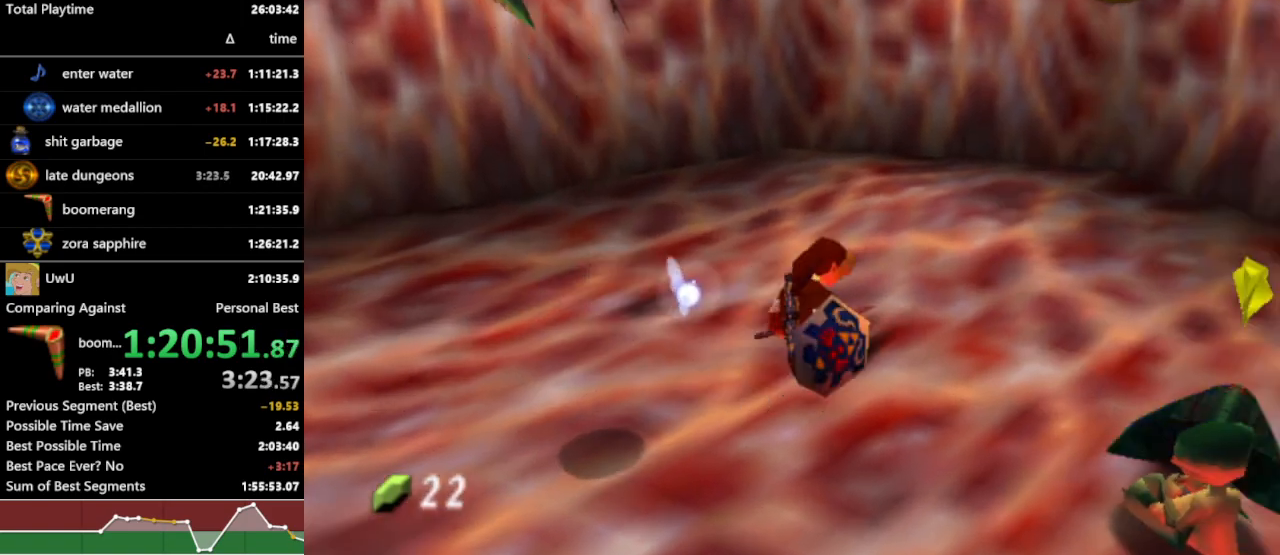
{"buttons": ["R1"], "left_stick": "center", "right_stick": "center", "events": [[33, "left_stick", "down-right"], [367, "B", "down"], [433, "left_stick", "center"], [467, "B", "up"]]}
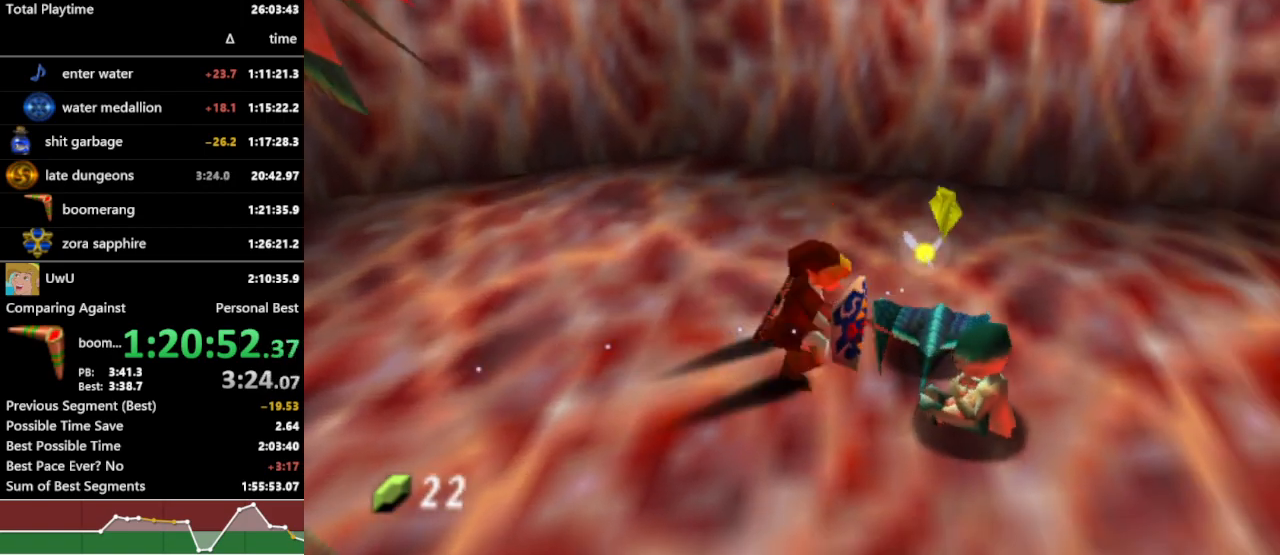
{"buttons": ["R1"], "left_stick": "down-right", "right_stick": "center", "events": [[500, "left_stick", "down-right"]]}
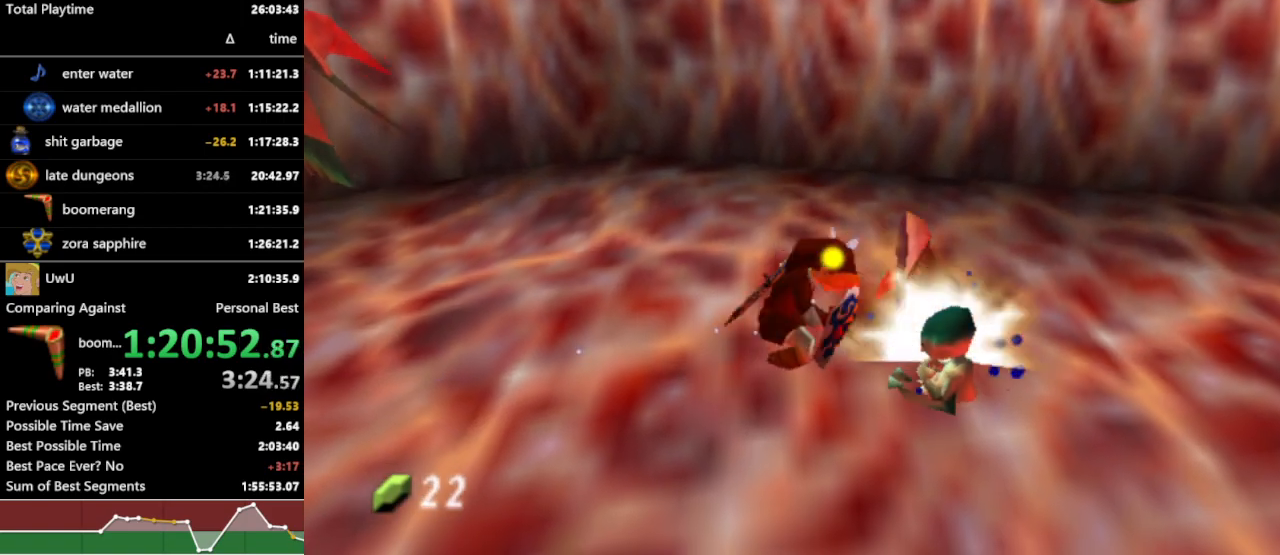
{"buttons": ["A", "R1"], "left_stick": "center", "right_stick": "center", "events": [[133, "A", "down"], [200, "left_stick", "center"], [233, "A", "up"], [300, "A", "down"], [367, "A", "up"], [467, "A", "down"]]}
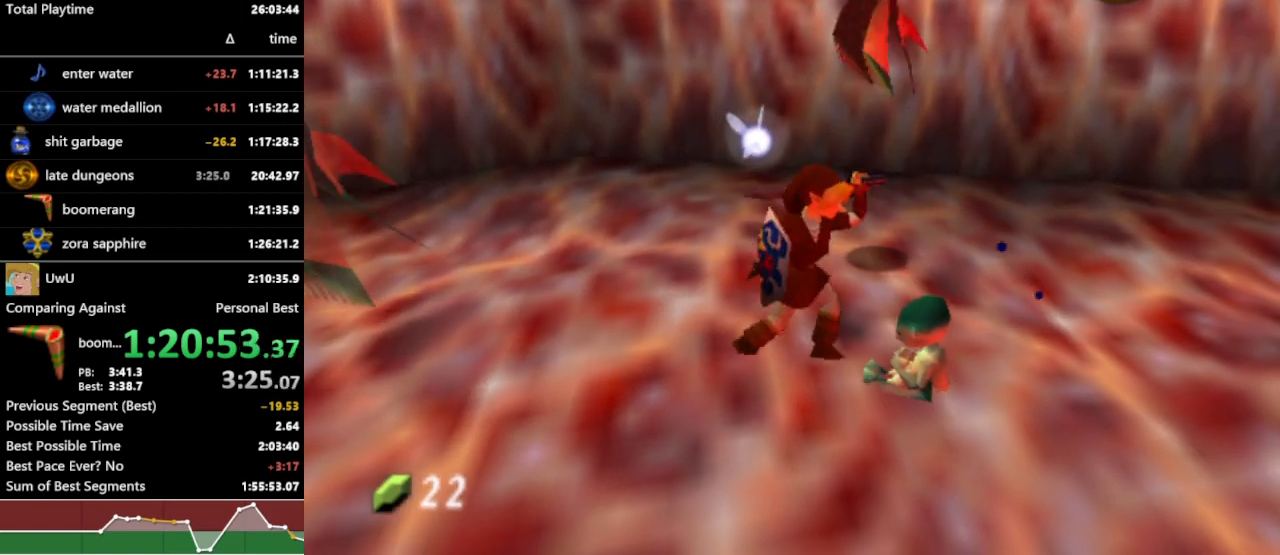
{"buttons": ["R1"], "left_stick": "down", "right_stick": "center", "events": [[67, "A", "up"], [300, "left_stick", "down"]]}
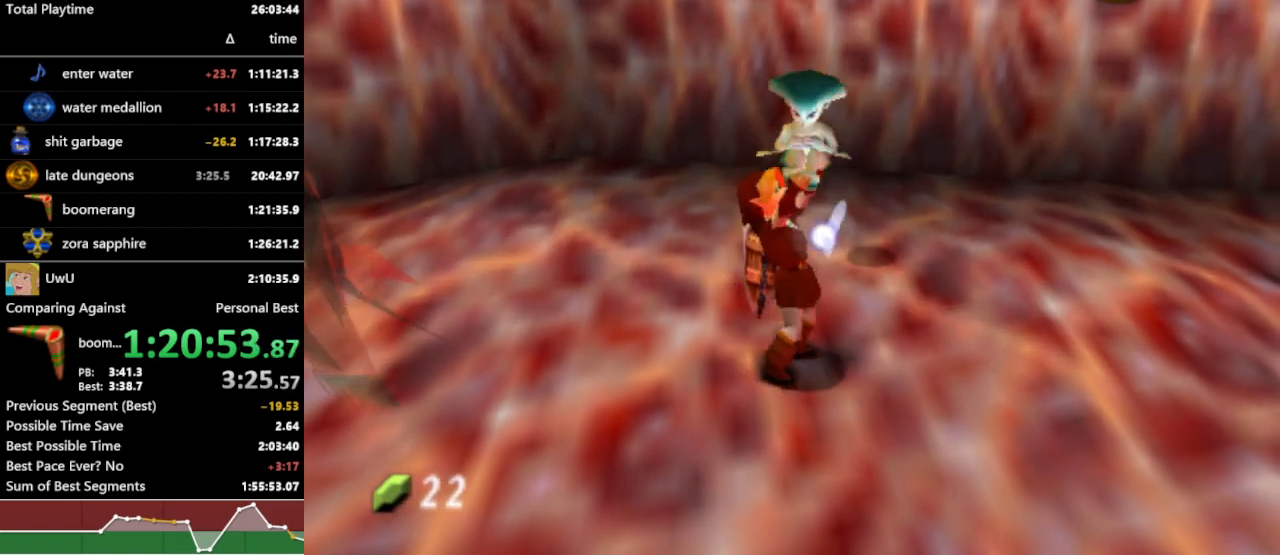
{"buttons": ["R1"], "left_stick": "down-right", "right_stick": "center", "events": [[100, "left_stick", "down-right"]]}
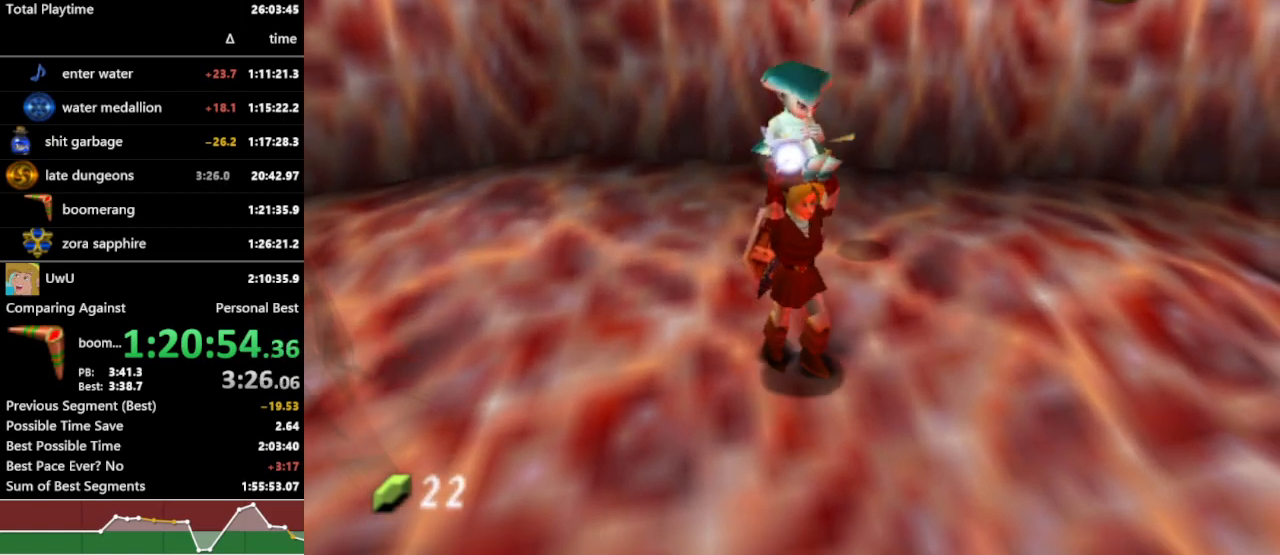
{"buttons": ["R1"], "left_stick": "center", "right_stick": "center", "events": [[67, "left_stick", "down"], [367, "left_stick", "center"]]}
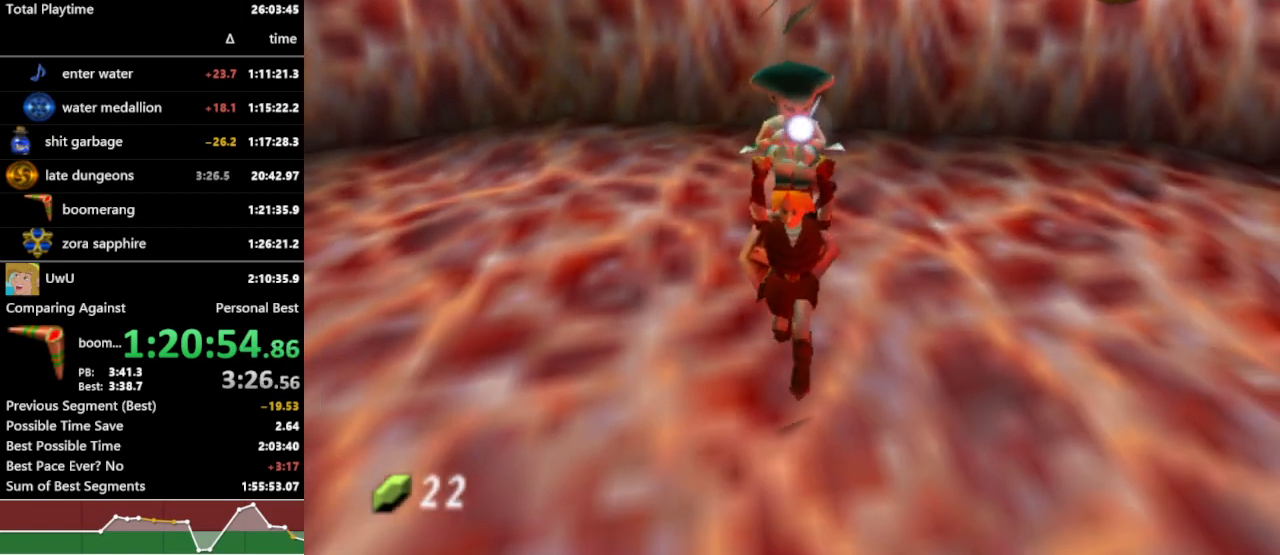
{"buttons": ["R1"], "left_stick": "center", "right_stick": "center", "events": []}
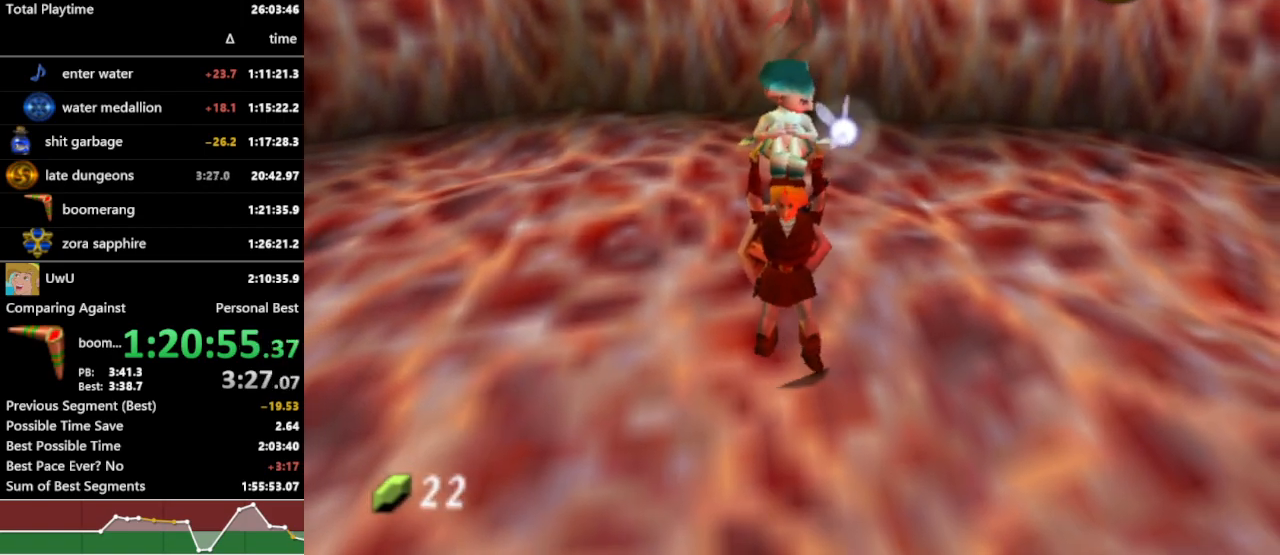
{"buttons": ["R1"], "left_stick": "right", "right_stick": "center", "events": [[133, "left_stick", "right"]]}
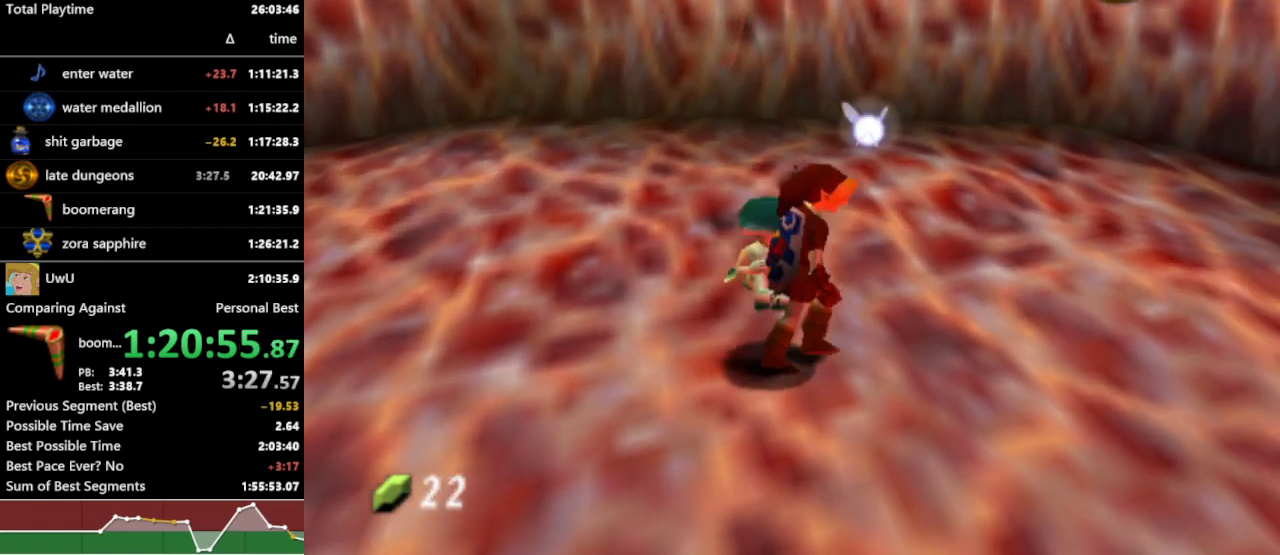
{"buttons": ["R1"], "left_stick": "left", "right_stick": "center", "events": [[100, "left_stick", "center"], [300, "left_stick", "left"]]}
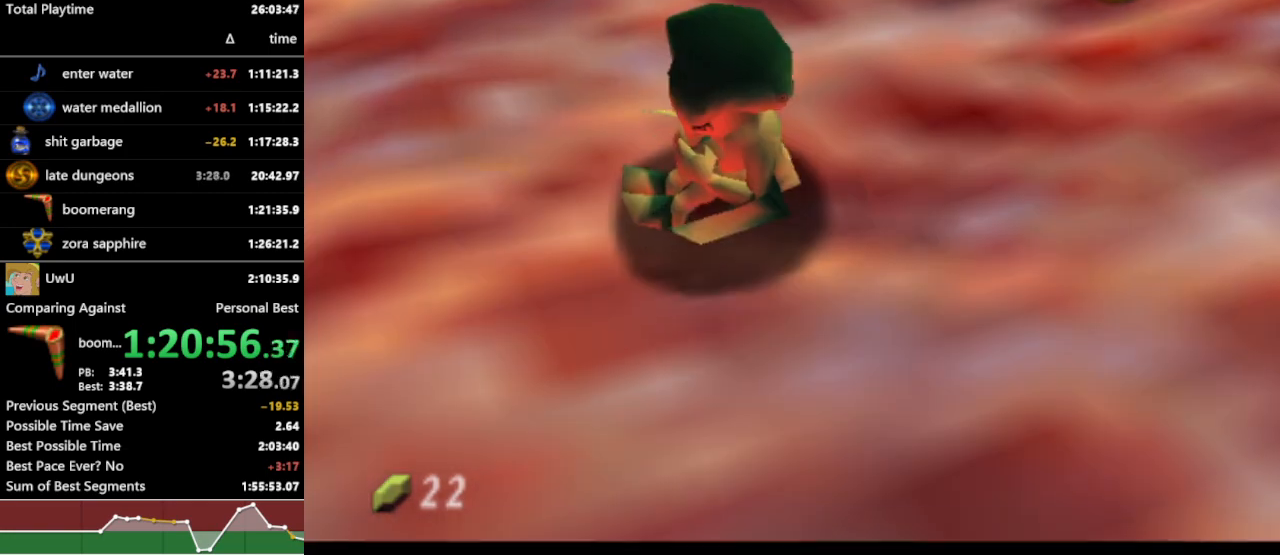
{"buttons": ["R1"], "left_stick": "center", "right_stick": "center", "events": [[33, "left_stick", "center"]]}
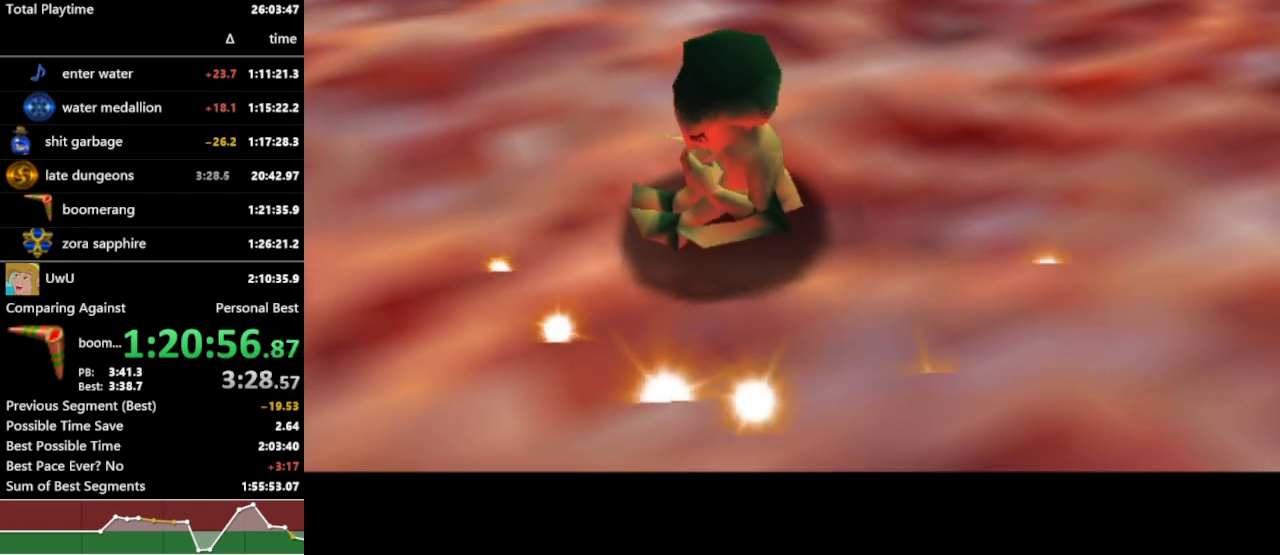
{"buttons": ["R1"], "left_stick": "center", "right_stick": "center", "events": []}
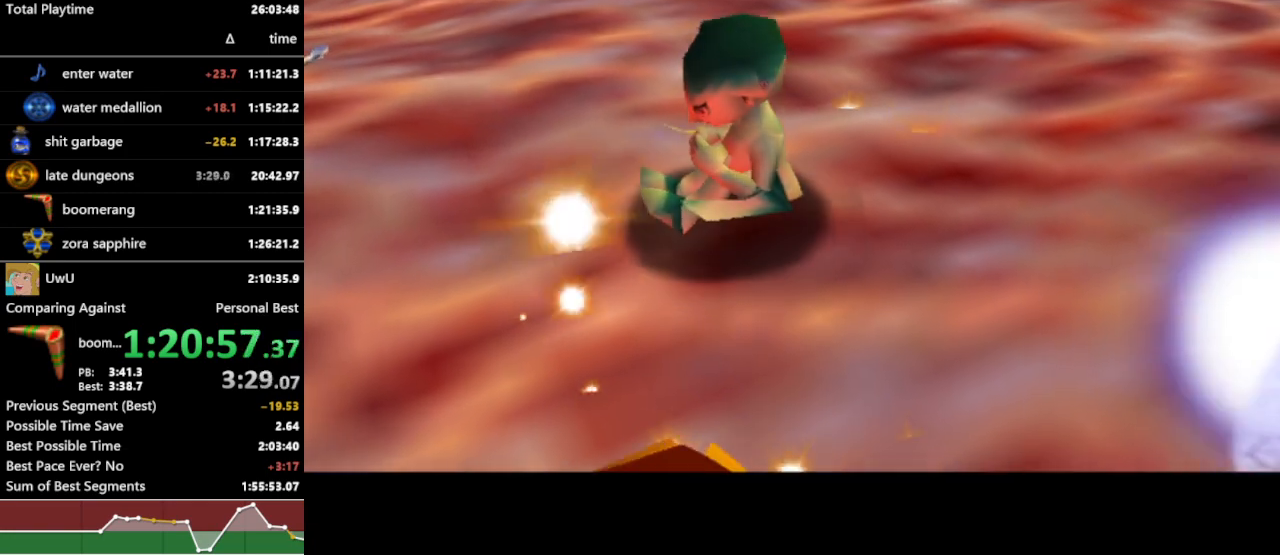
{"buttons": ["R1"], "left_stick": "center", "right_stick": "center", "events": []}
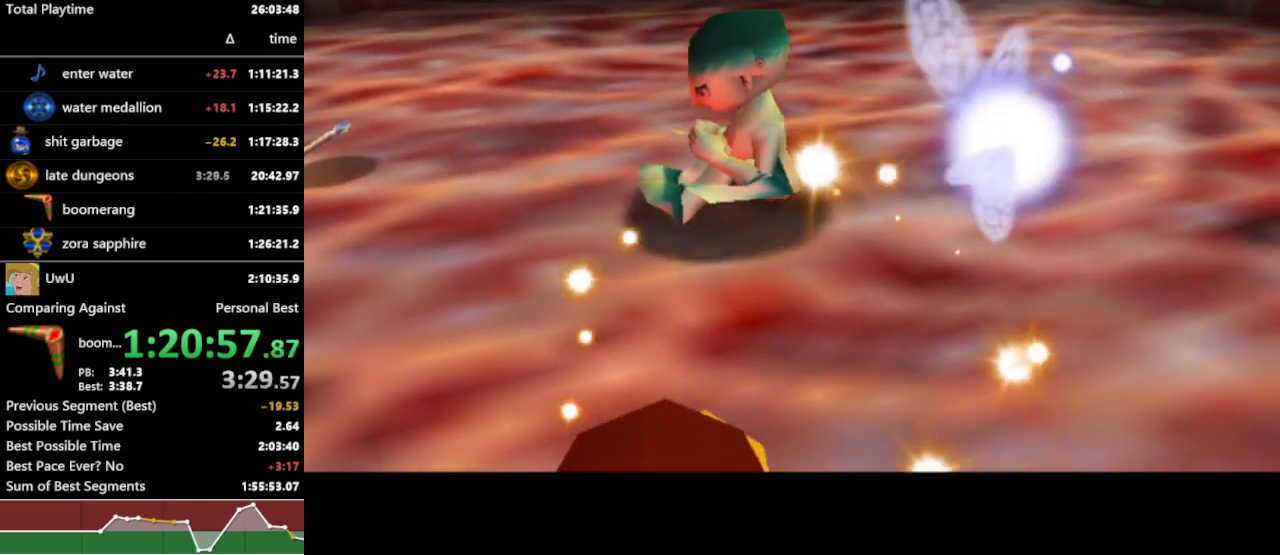
{"buttons": ["R1"], "left_stick": "center", "right_stick": "center", "events": []}
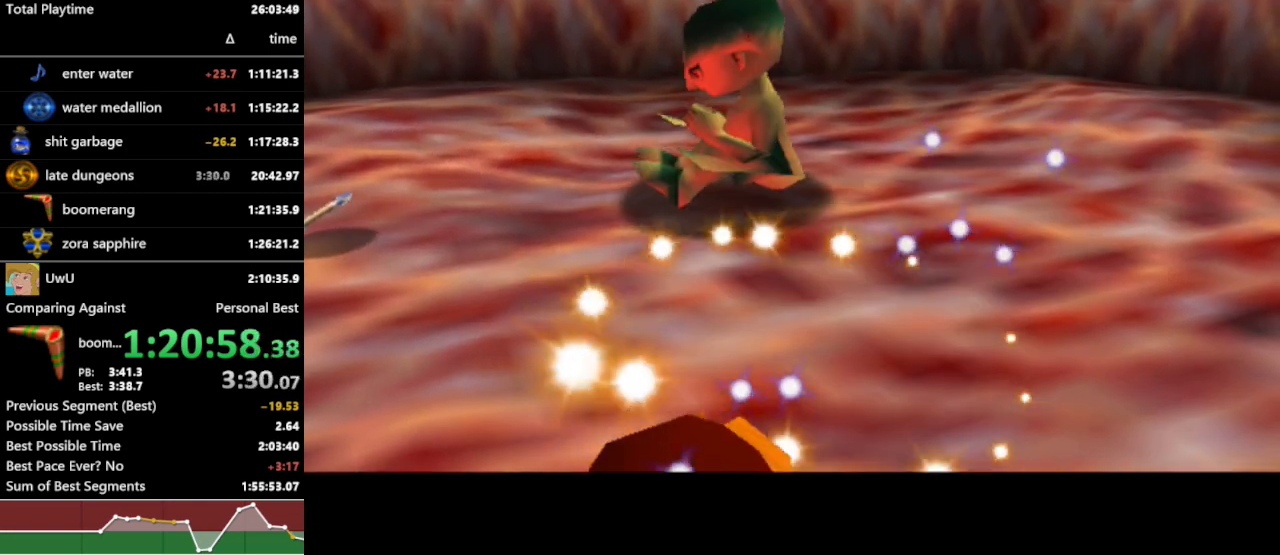
{"buttons": ["R1"], "left_stick": "center", "right_stick": "center", "events": []}
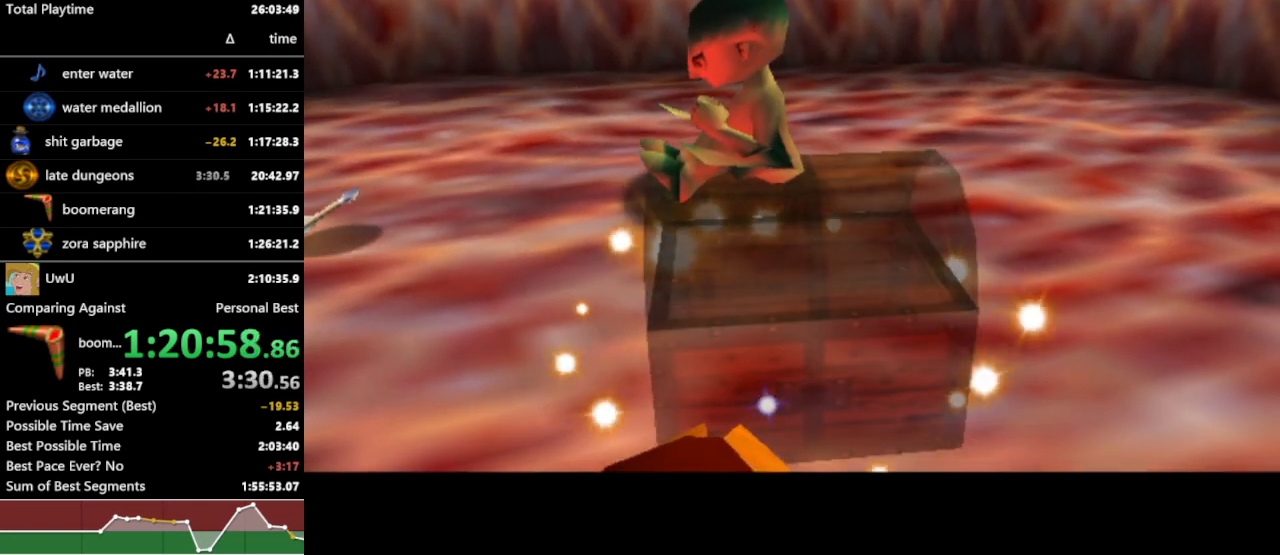
{"buttons": ["R1"], "left_stick": "center", "right_stick": "center", "events": []}
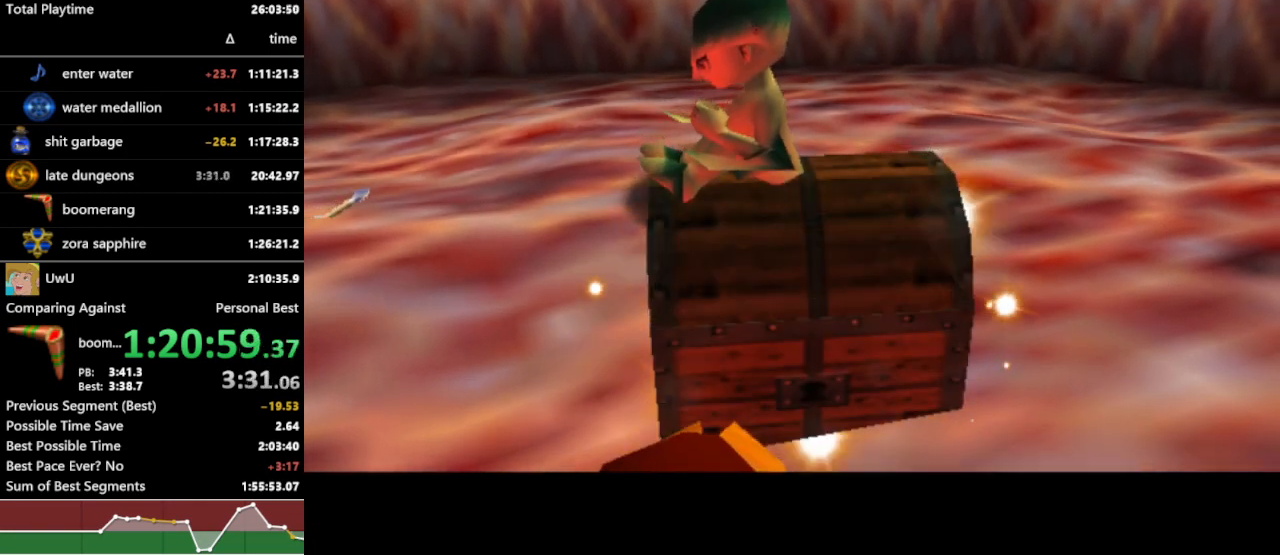
{"buttons": ["R1"], "left_stick": "center", "right_stick": "center", "events": []}
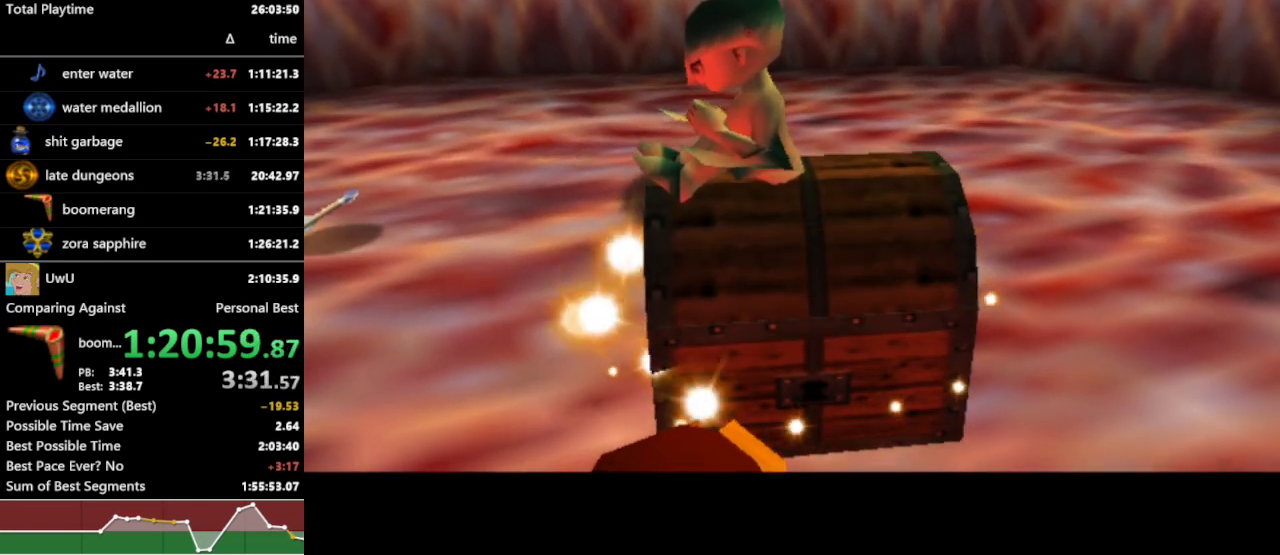
{"buttons": ["R1"], "left_stick": "center", "right_stick": "center", "events": []}
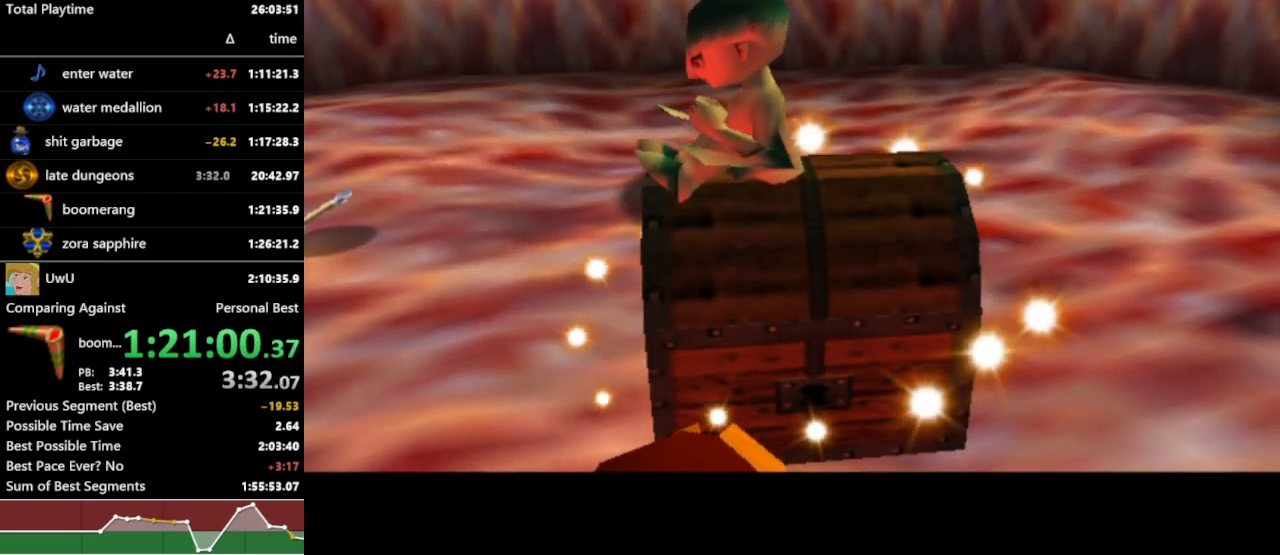
{"buttons": ["R1"], "left_stick": "up", "right_stick": "center", "events": [[100, "left_stick", "up"]]}
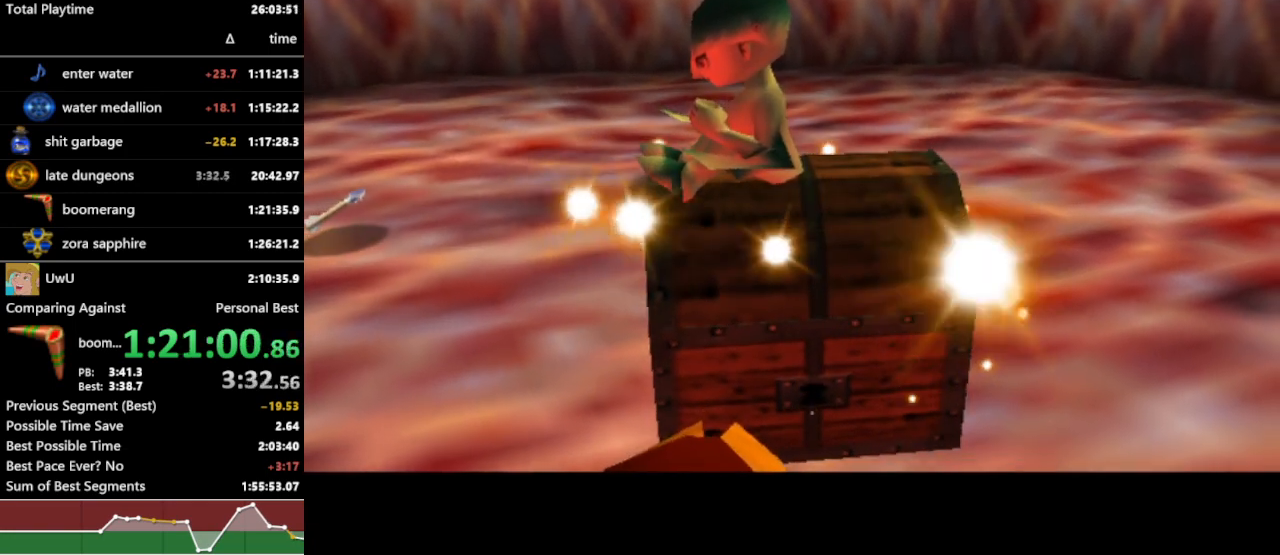
{"buttons": ["R1"], "left_stick": "up", "right_stick": "center", "events": []}
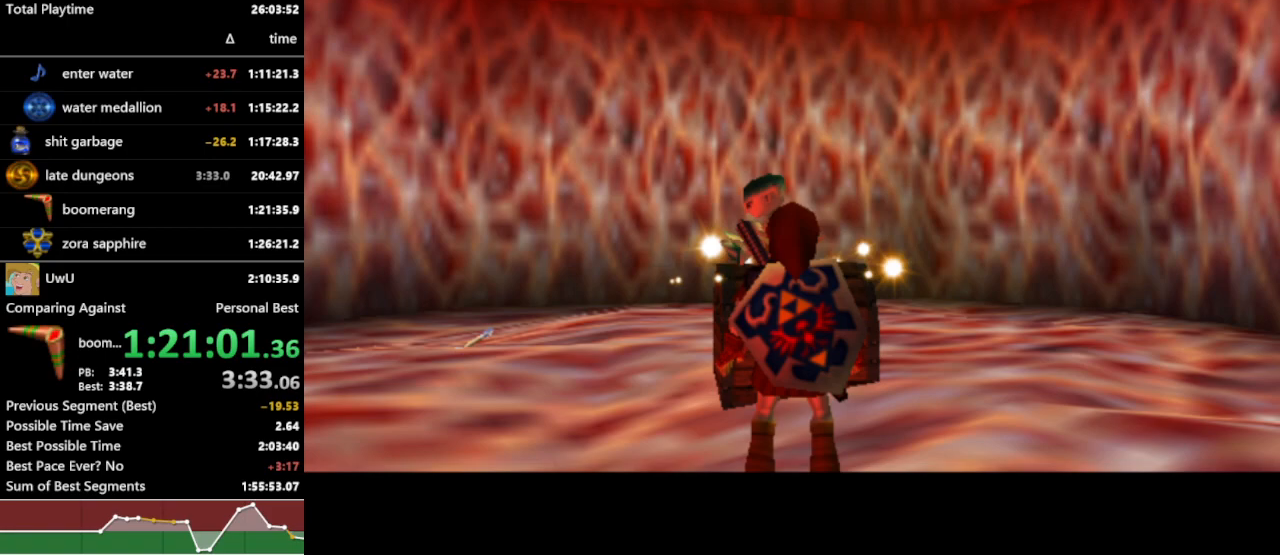
{"buttons": ["R1"], "left_stick": "up", "right_stick": "center", "events": [[233, "A", "down"], [300, "A", "up"], [367, "A", "down"], [400, "A", "up"], [467, "A", "down"], [500, "A", "up"]]}
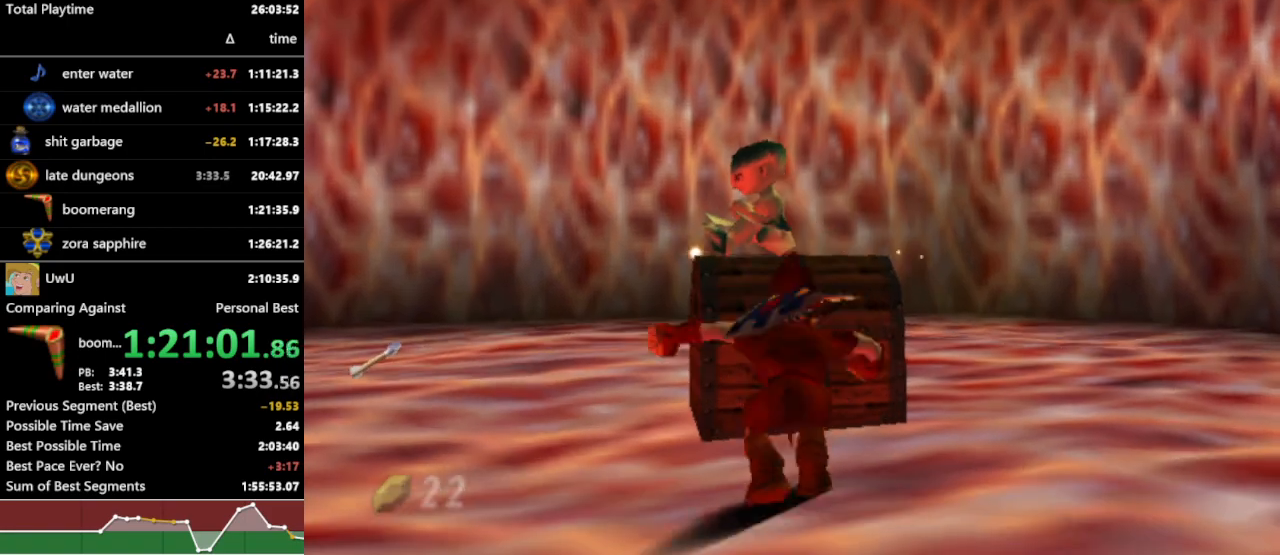
{"buttons": ["R1"], "left_stick": "center", "right_stick": "center", "events": [[33, "A", "down"], [100, "A", "up"], [133, "left_stick", "center"], [167, "A", "down"], [200, "A", "up"], [267, "A", "down"], [300, "A", "up"], [367, "A", "down"], [400, "A", "up"]]}
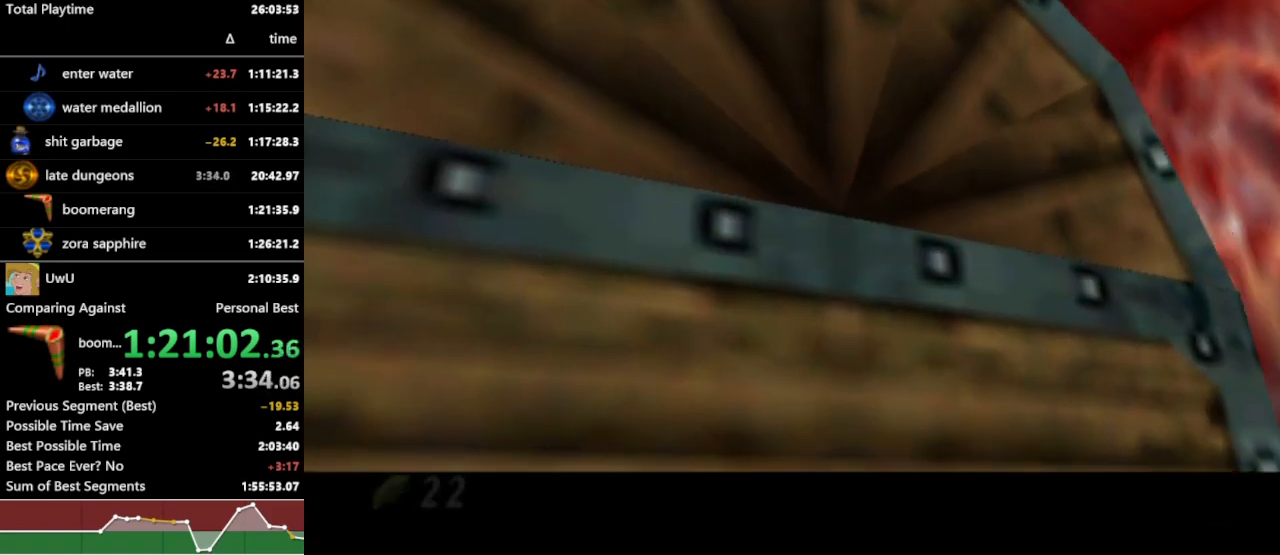
{"buttons": ["R1"], "left_stick": "center", "right_stick": "center", "events": []}
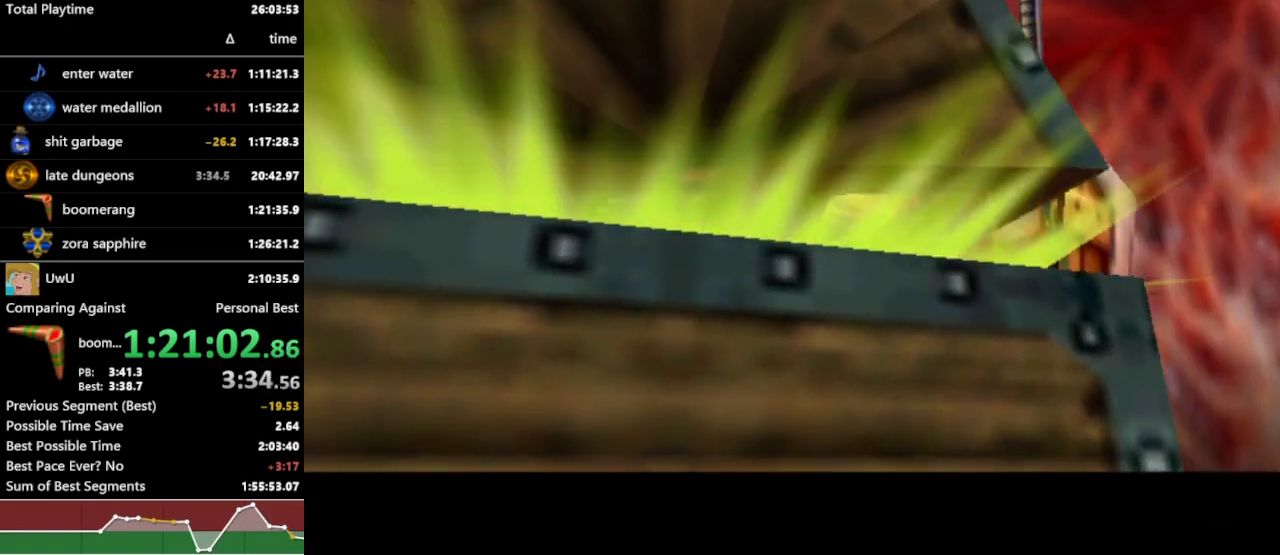
{"buttons": ["R1"], "left_stick": "center", "right_stick": "center", "events": []}
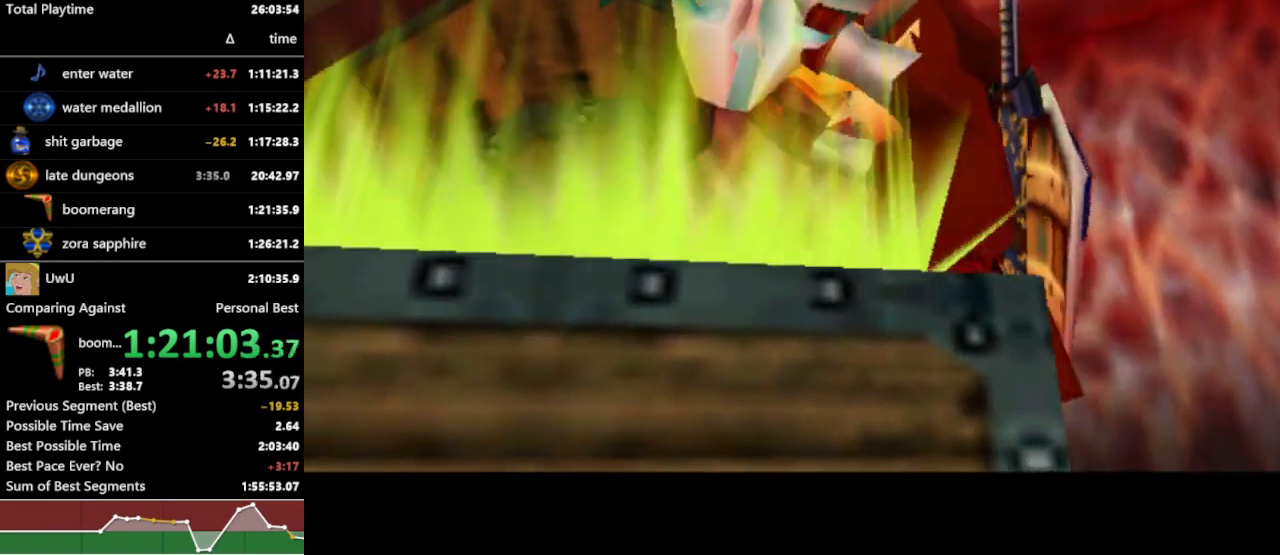
{"buttons": ["R1"], "left_stick": "center", "right_stick": "center", "events": []}
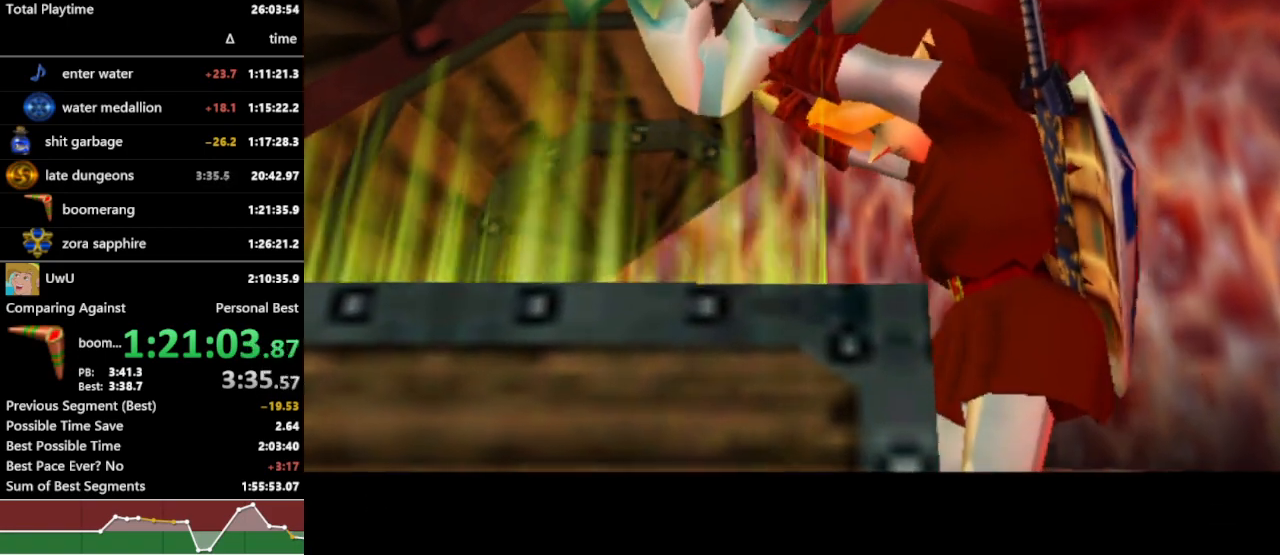
{"buttons": ["R1"], "left_stick": "center", "right_stick": "center", "events": []}